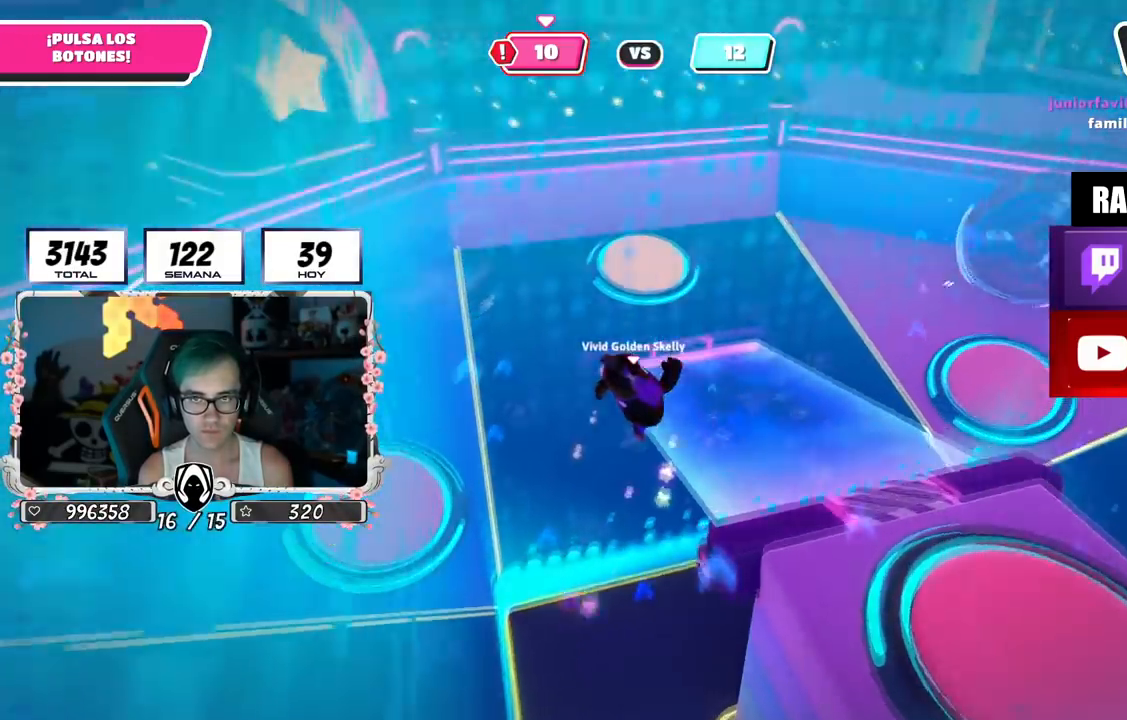
Gameplay with a controller (PlayStation layout); each line is a JSON object with the inputs held at the frame after it. "events" lists button and stick changes between this image and that frame as [ms after this image, input, new state], when the widget could be followed in between.
{"buttons": [], "left_stick": "up-left", "right_stick": "center", "events": [[84, "right_stick", "center"], [167, "left_stick", "up-left"]]}
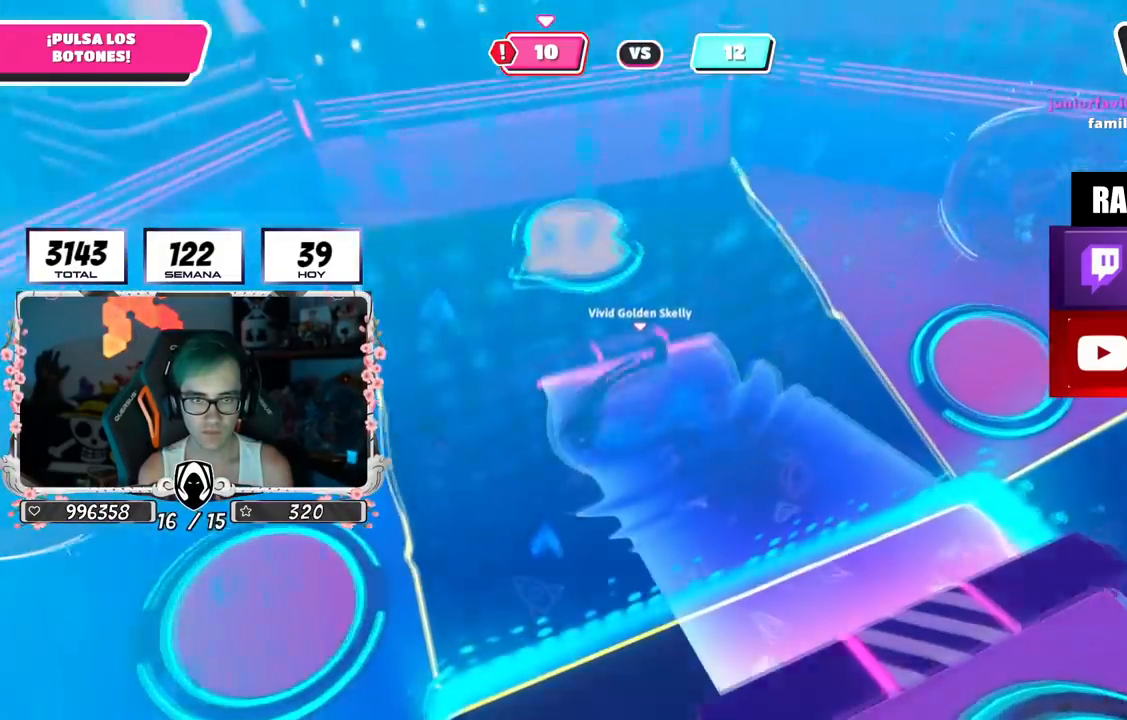
{"buttons": [], "left_stick": "up-right", "right_stick": "right", "events": [[67, "SQUARE", "down"], [117, "left_stick", "up"], [150, "SQUARE", "up"], [200, "SQUARE", "down"], [317, "SQUARE", "up"], [467, "right_stick", "right"], [500, "left_stick", "up-right"]]}
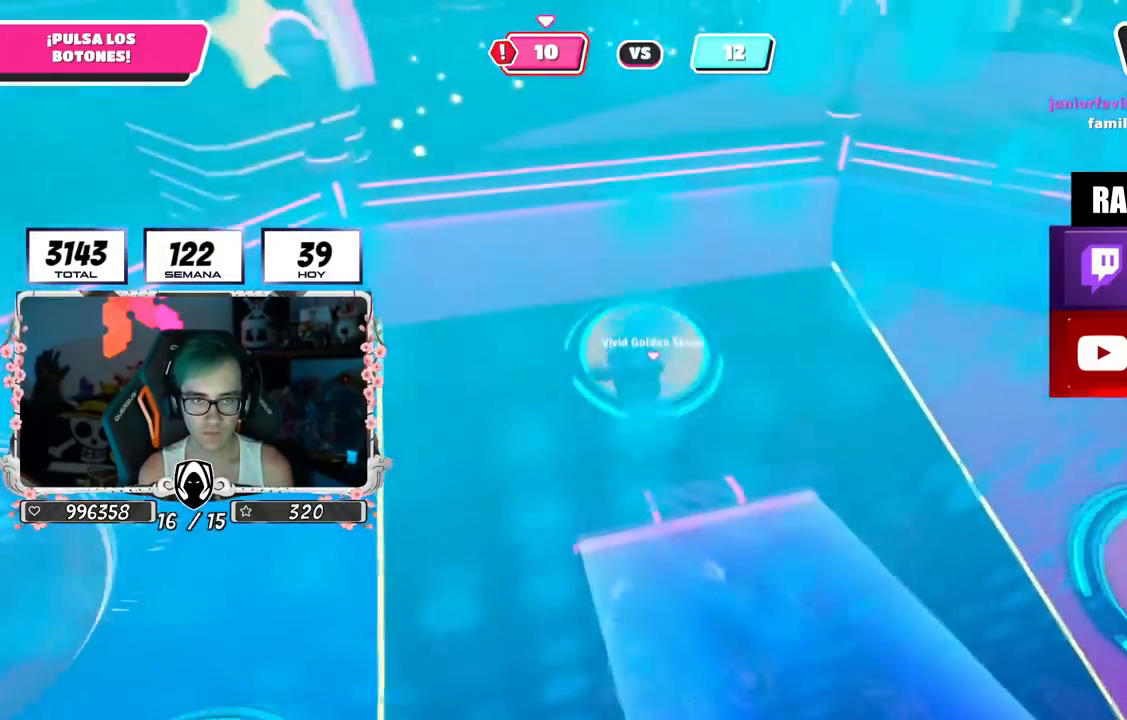
{"buttons": [], "left_stick": "right", "right_stick": "right", "events": [[167, "left_stick", "right"]]}
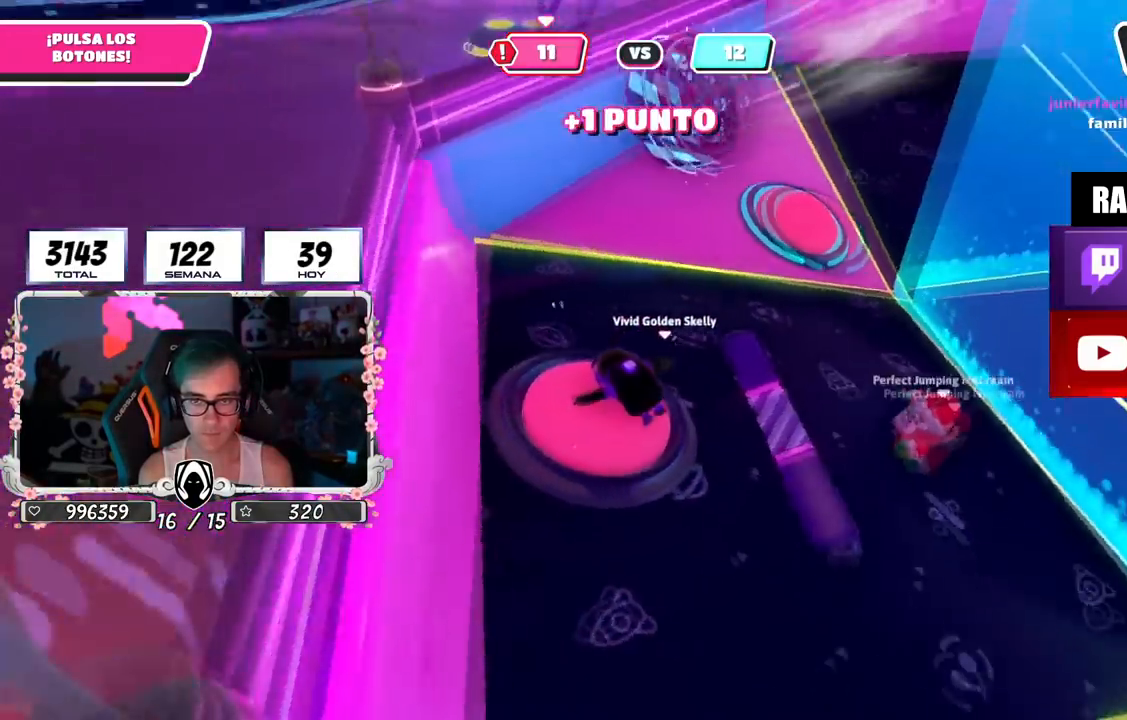
{"buttons": [], "left_stick": "up-right", "right_stick": "center", "events": [[150, "left_stick", "up-right"], [267, "right_stick", "center"], [350, "CROSS", "down"], [500, "CROSS", "up"]]}
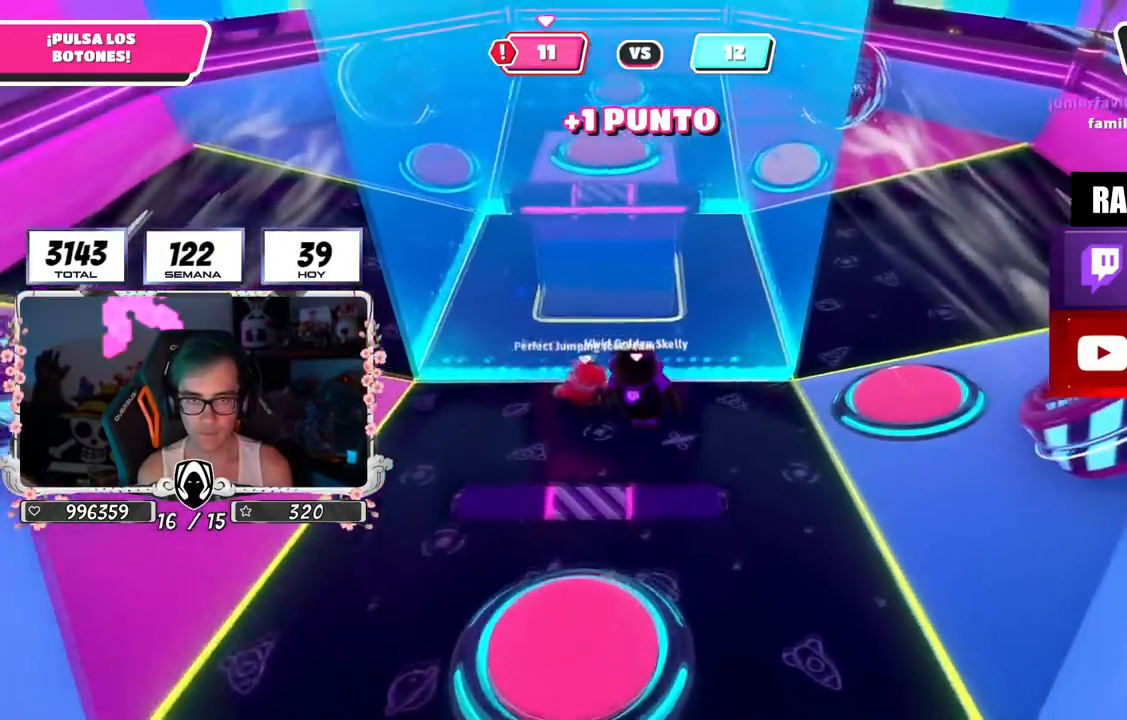
{"buttons": [], "left_stick": "up-right", "right_stick": "center", "events": [[134, "right_stick", "down-left"], [301, "right_stick", "center"]]}
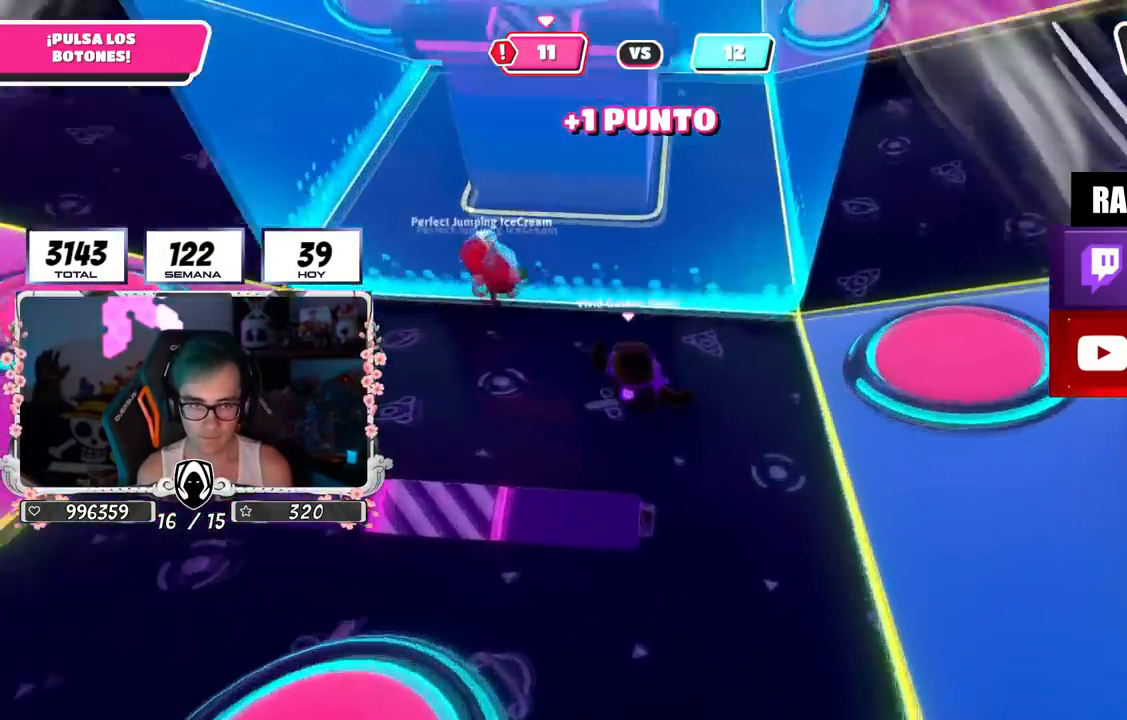
{"buttons": [], "left_stick": "up-right", "right_stick": "up-left", "events": [[100, "CROSS", "down"], [334, "CROSS", "up"], [500, "right_stick", "up-left"]]}
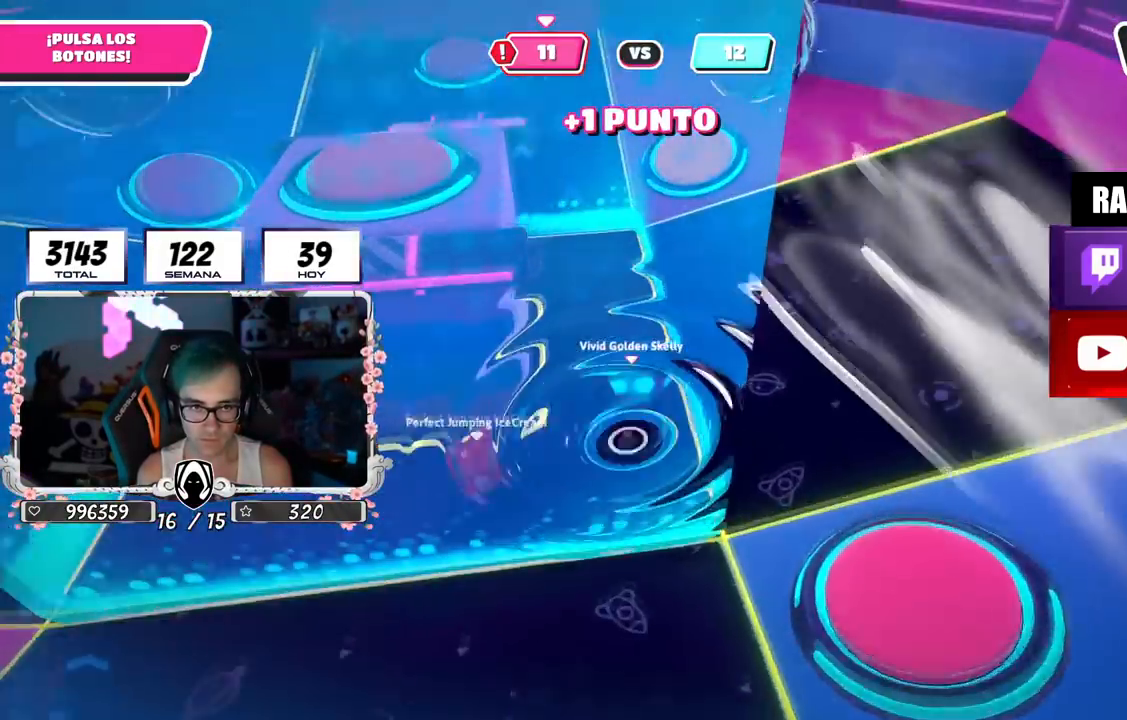
{"buttons": [], "left_stick": "up-right", "right_stick": "down-left", "events": [[234, "right_stick", "down-left"]]}
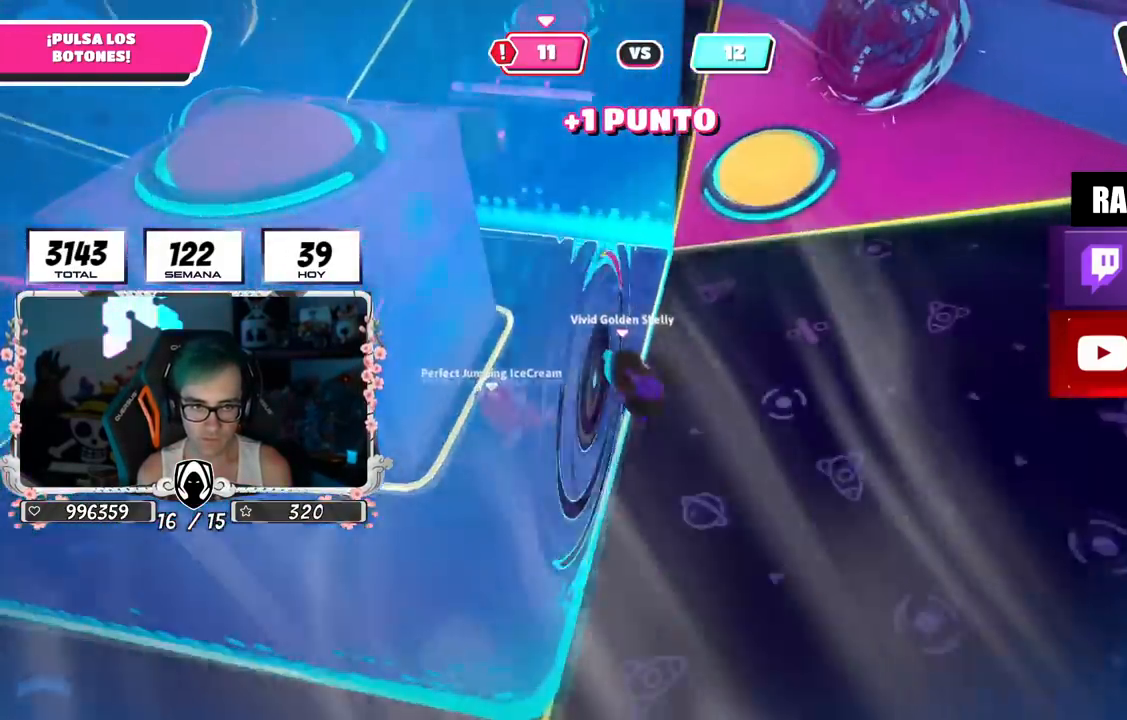
{"buttons": ["R2"], "left_stick": "up", "right_stick": "up", "events": [[50, "left_stick", "up"], [50, "right_stick", "center"], [150, "left_stick", "up-left"], [284, "right_stick", "up-left"], [334, "left_stick", "up"], [350, "R2", "down"], [384, "right_stick", "up"]]}
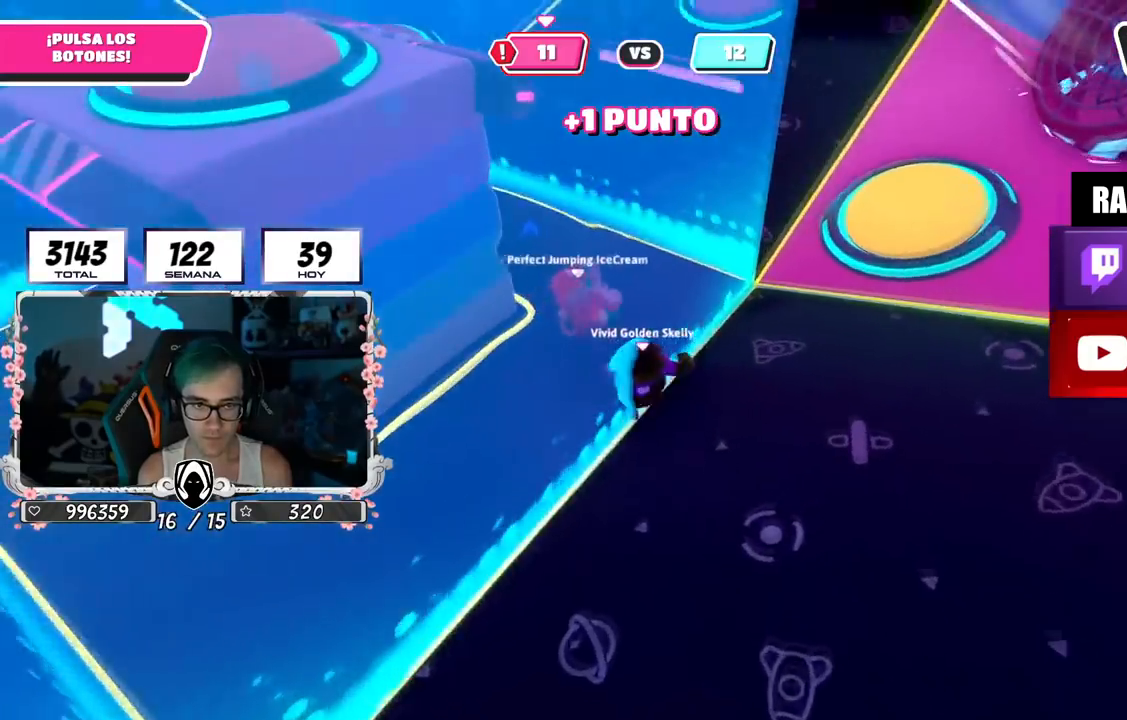
{"buttons": [], "left_stick": "down-right", "right_stick": "down-left", "events": [[101, "left_stick", "up-right"], [117, "right_stick", "center"], [267, "right_stick", "up"], [334, "R2", "up"], [368, "left_stick", "down-right"], [384, "right_stick", "down-left"]]}
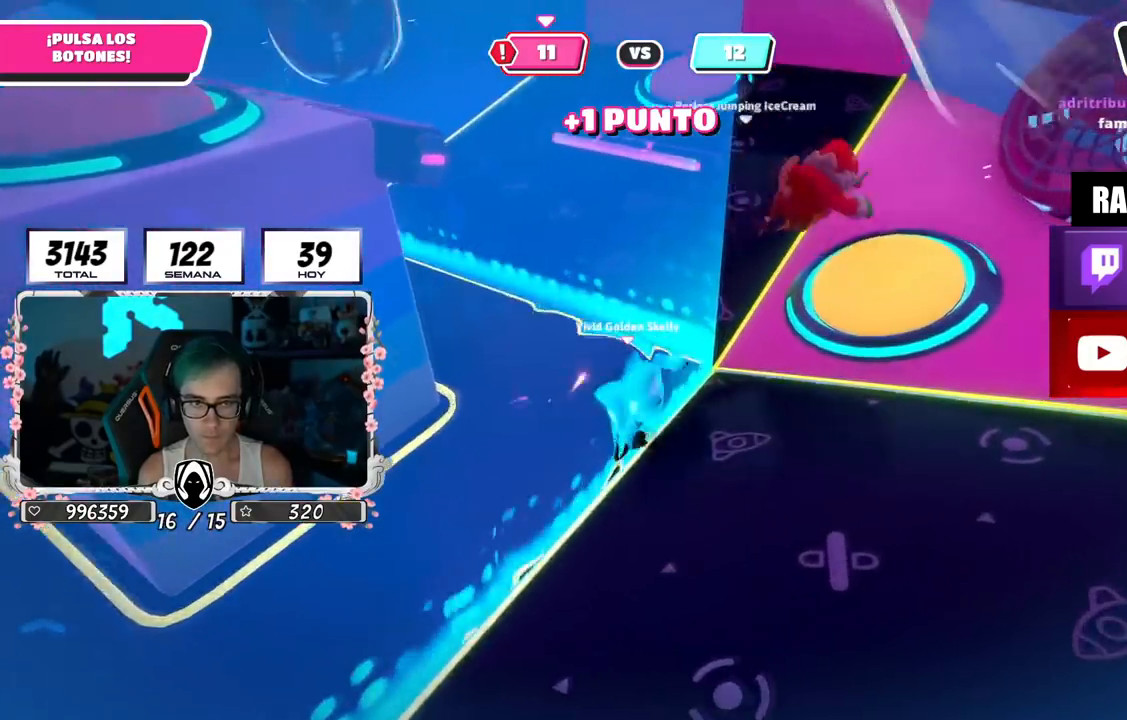
{"buttons": [], "left_stick": "left", "right_stick": "left", "events": [[67, "right_stick", "up-left"], [133, "right_stick", "up"], [150, "left_stick", "left"], [234, "right_stick", "up-left"], [484, "right_stick", "left"]]}
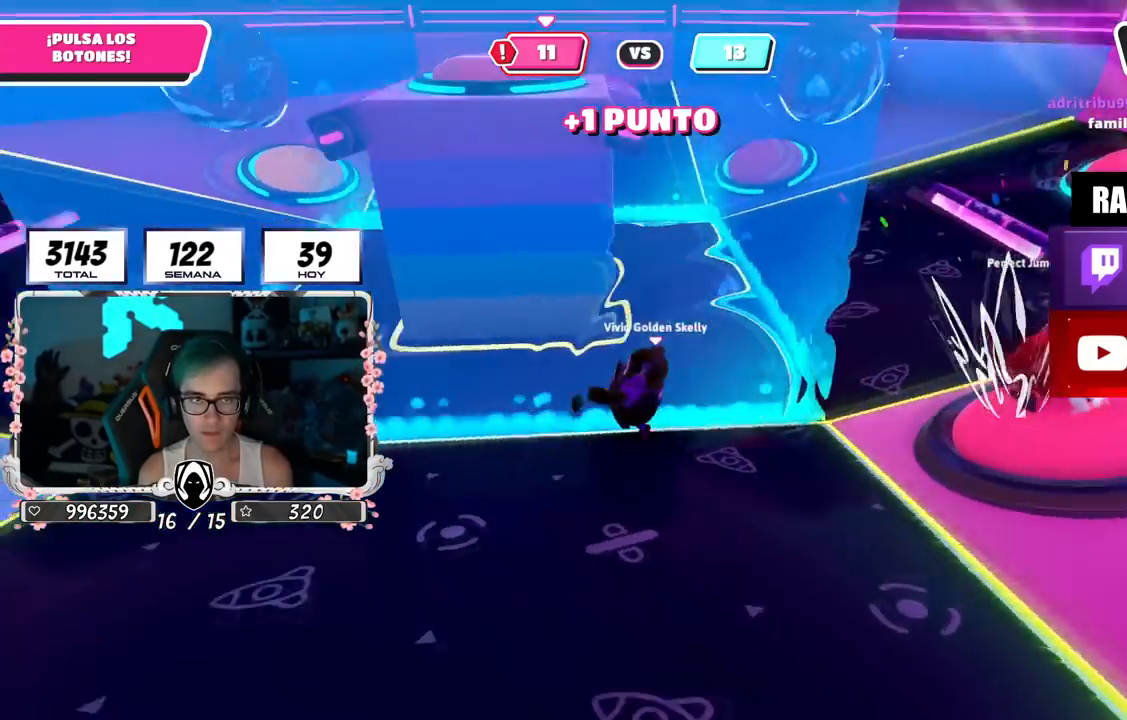
{"buttons": [], "left_stick": "up-left", "right_stick": "center", "events": [[134, "left_stick", "up-left"], [151, "right_stick", "center"], [217, "right_stick", "down"], [434, "right_stick", "center"]]}
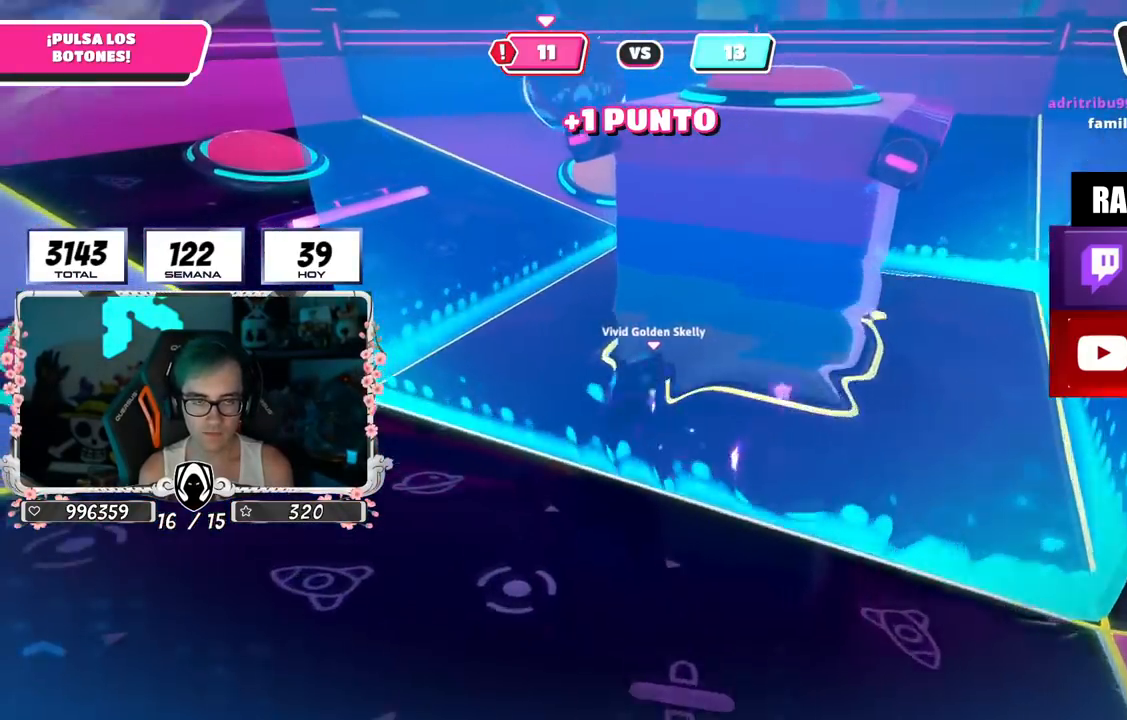
{"buttons": [], "left_stick": "up-left", "right_stick": "right", "events": [[150, "right_stick", "right"]]}
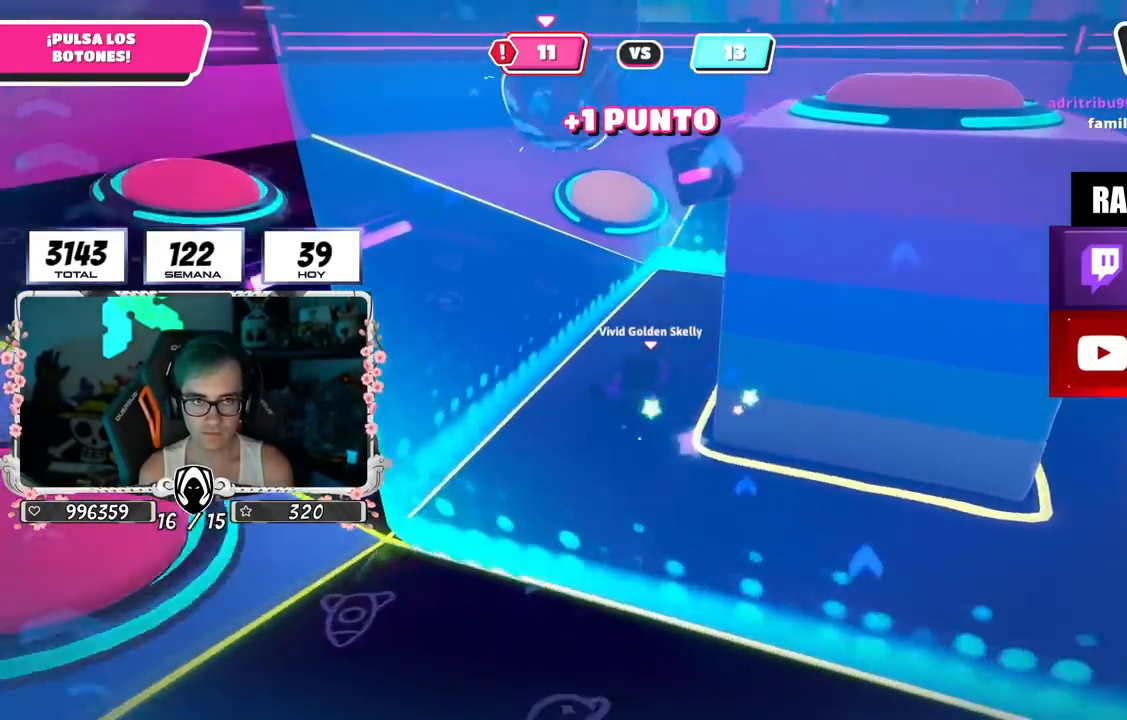
{"buttons": [], "left_stick": "up-left", "right_stick": "down-right", "events": [[234, "right_stick", "down-right"]]}
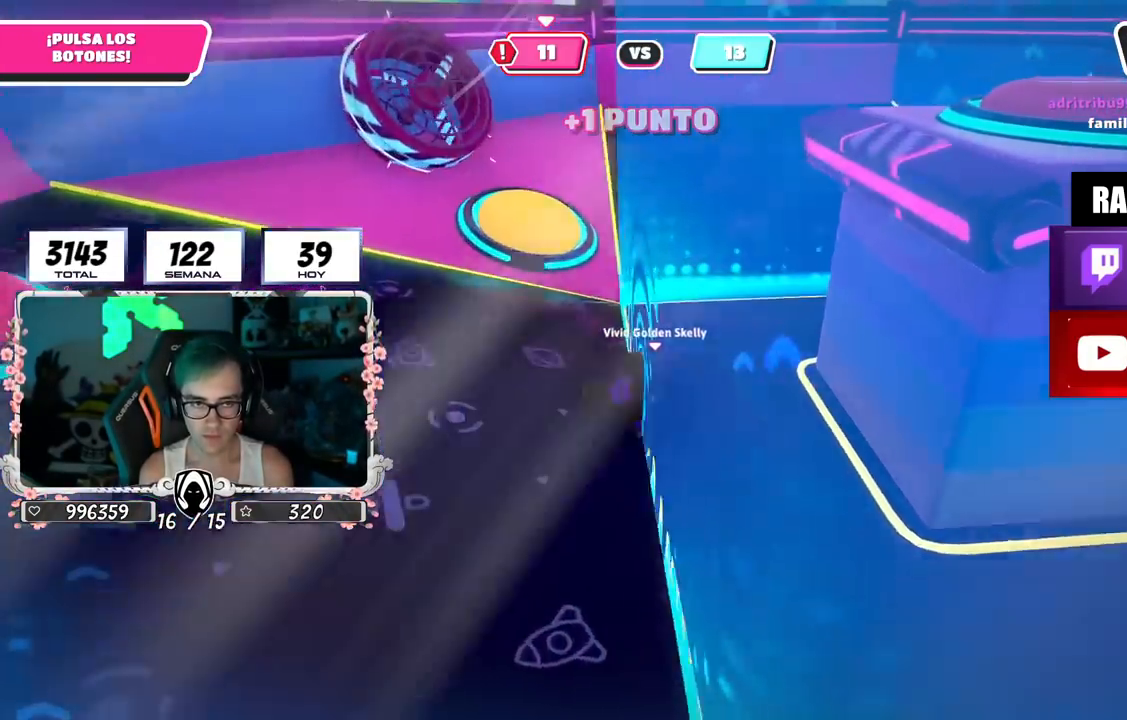
{"buttons": [], "left_stick": "up-left", "right_stick": "center", "events": [[317, "right_stick", "right"], [450, "right_stick", "center"]]}
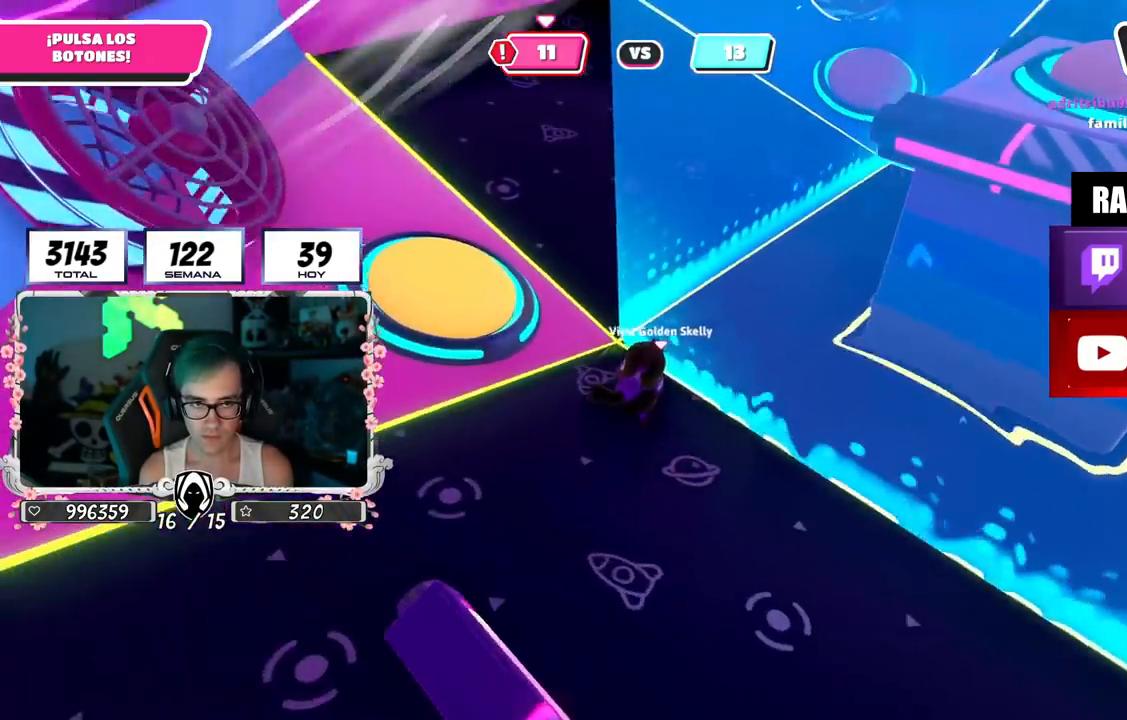
{"buttons": [], "left_stick": "down-right", "right_stick": "right", "events": [[34, "CROSS", "down"], [117, "CROSS", "up"], [284, "right_stick", "right"], [351, "left_stick", "down-right"]]}
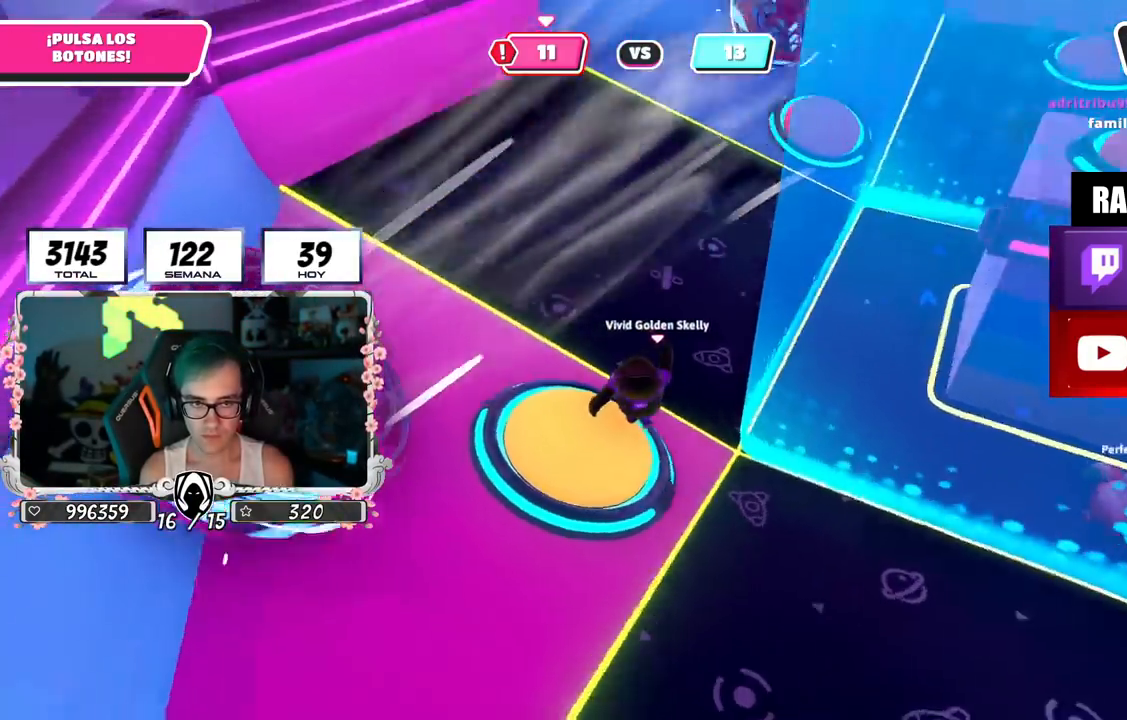
{"buttons": [], "left_stick": "up", "right_stick": "up-left", "events": [[100, "left_stick", "right"], [217, "left_stick", "up-right"], [217, "right_stick", "up-right"], [351, "left_stick", "up"], [467, "right_stick", "up-left"]]}
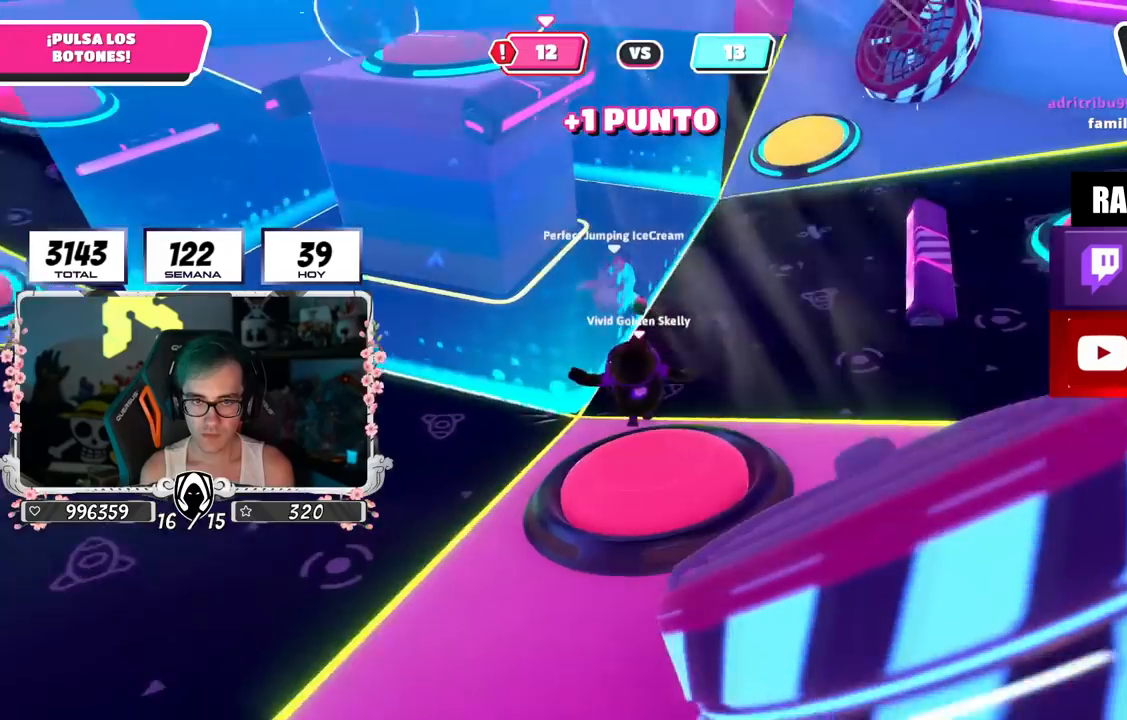
{"buttons": [], "left_stick": "up", "right_stick": "center", "events": [[33, "right_stick", "center"], [100, "right_stick", "down"], [200, "left_stick", "up-right"], [484, "left_stick", "up"], [500, "right_stick", "center"]]}
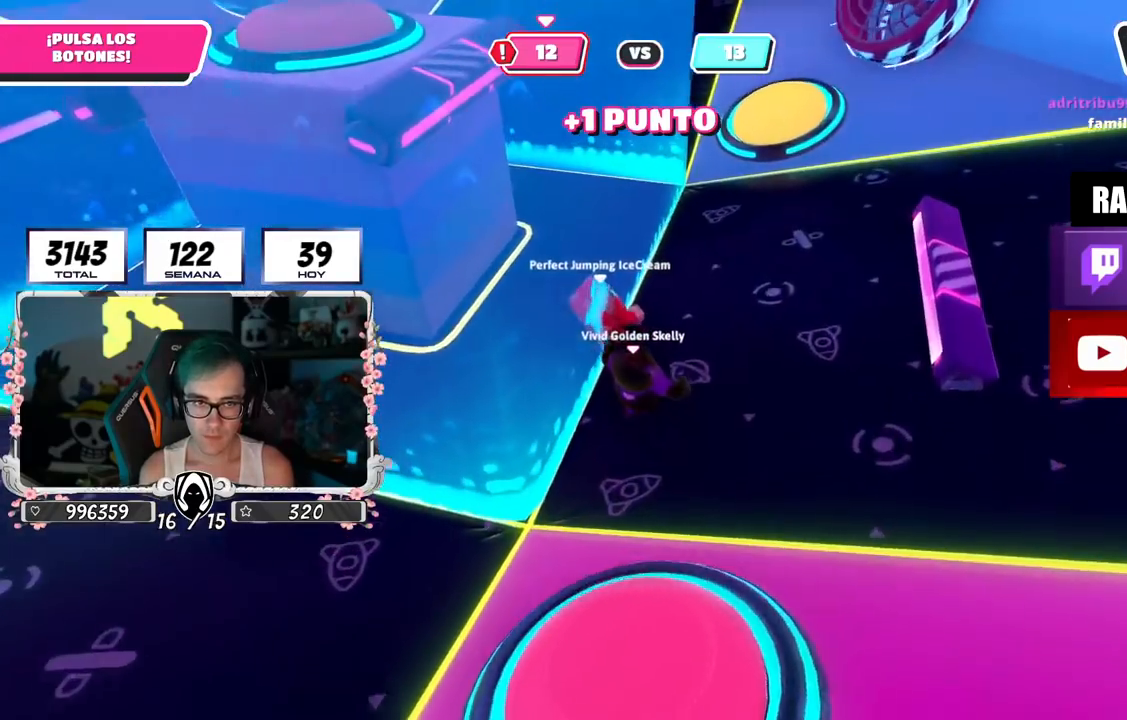
{"buttons": [], "left_stick": "up", "right_stick": "right", "events": [[150, "R2", "down"], [201, "right_stick", "up"], [467, "right_stick", "right"], [501, "R2", "up"]]}
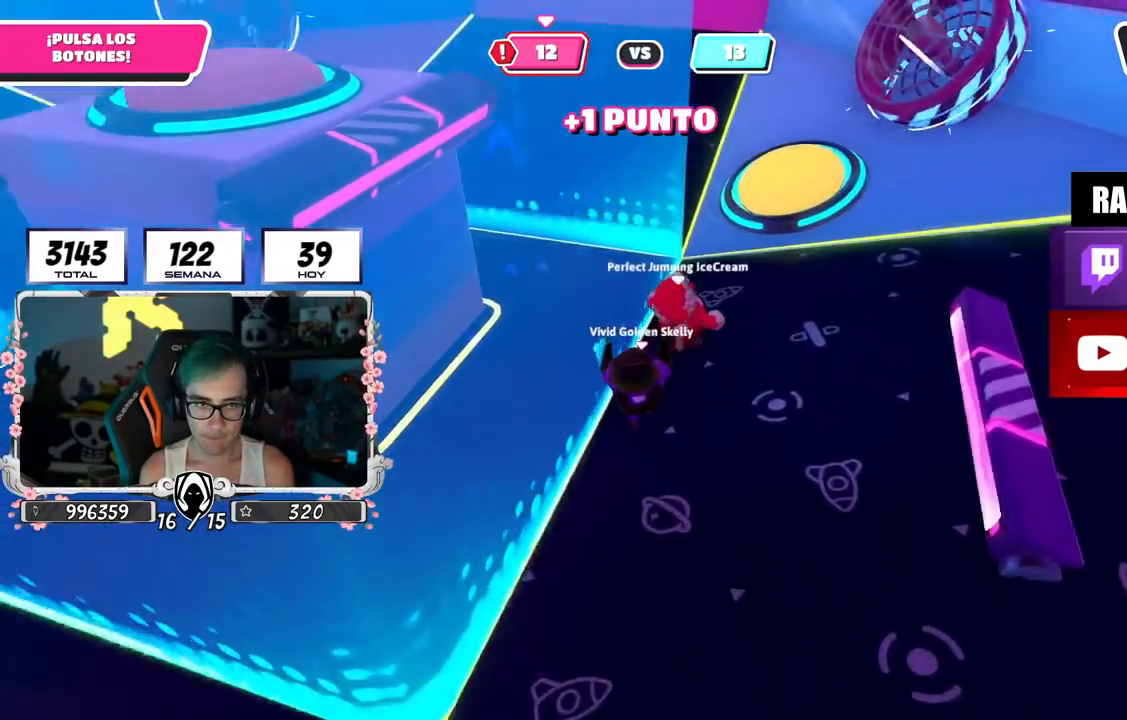
{"buttons": [], "left_stick": "down", "right_stick": "center", "events": [[50, "left_stick", "down-left"], [133, "right_stick", "center"], [267, "right_stick", "right"], [333, "left_stick", "down"], [400, "right_stick", "center"]]}
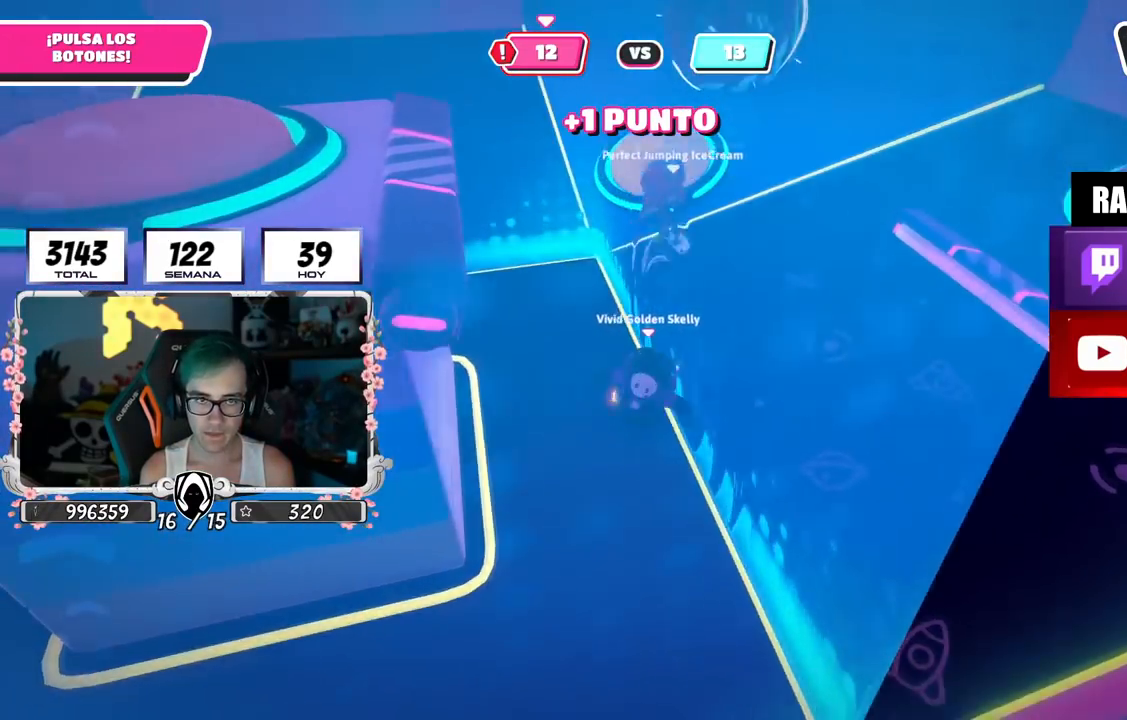
{"buttons": [], "left_stick": "down-left", "right_stick": "center", "events": [[201, "left_stick", "down-left"]]}
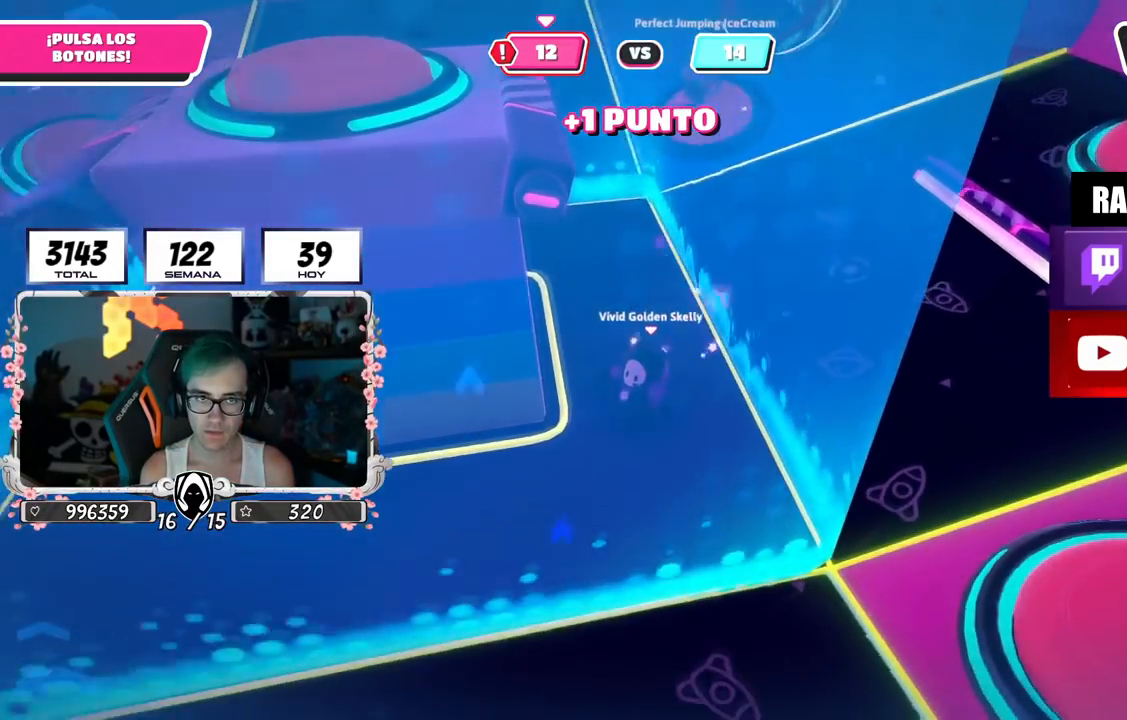
{"buttons": [], "left_stick": "left", "right_stick": "center", "events": [[50, "left_stick", "left"], [150, "right_stick", "up-right"], [400, "right_stick", "center"]]}
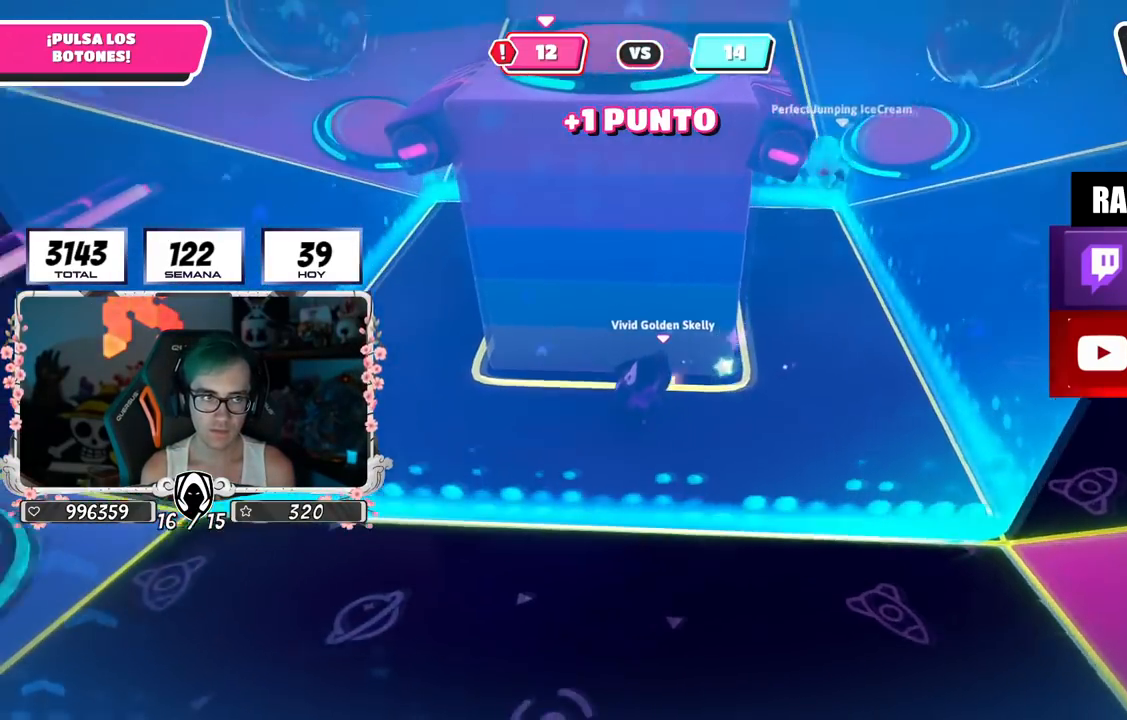
{"buttons": [], "left_stick": "up-left", "right_stick": "center", "events": [[451, "left_stick", "up-left"]]}
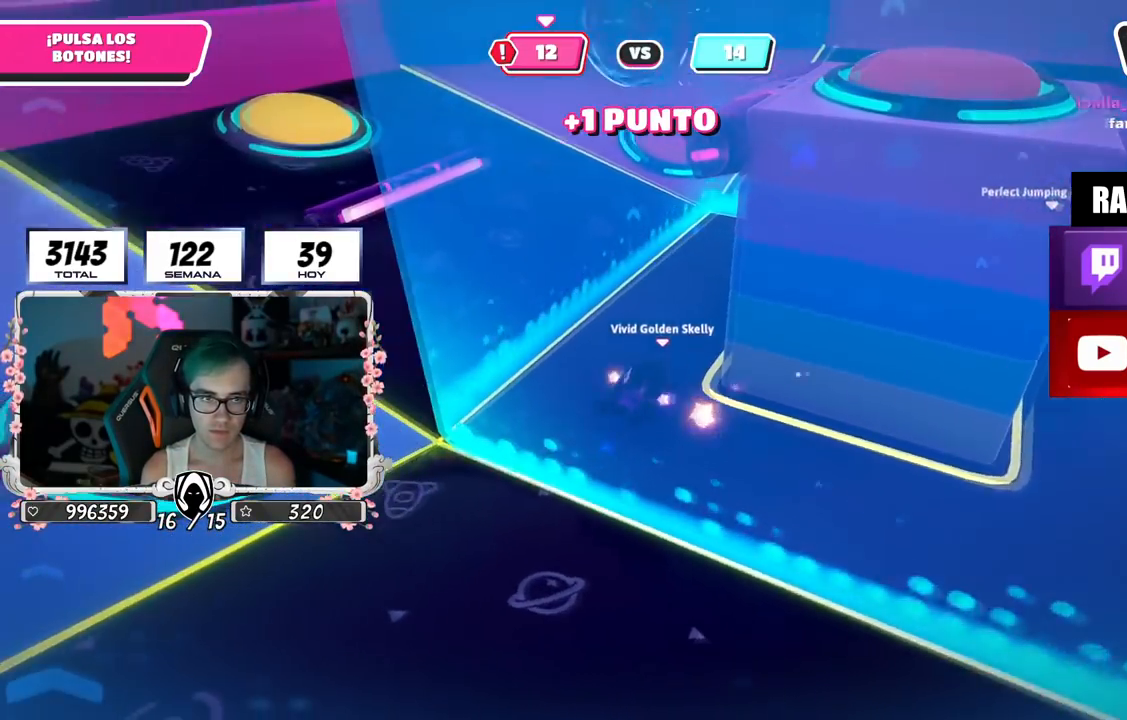
{"buttons": [], "left_stick": "up-left", "right_stick": "down-right", "events": [[300, "right_stick", "right"], [350, "right_stick", "down-right"]]}
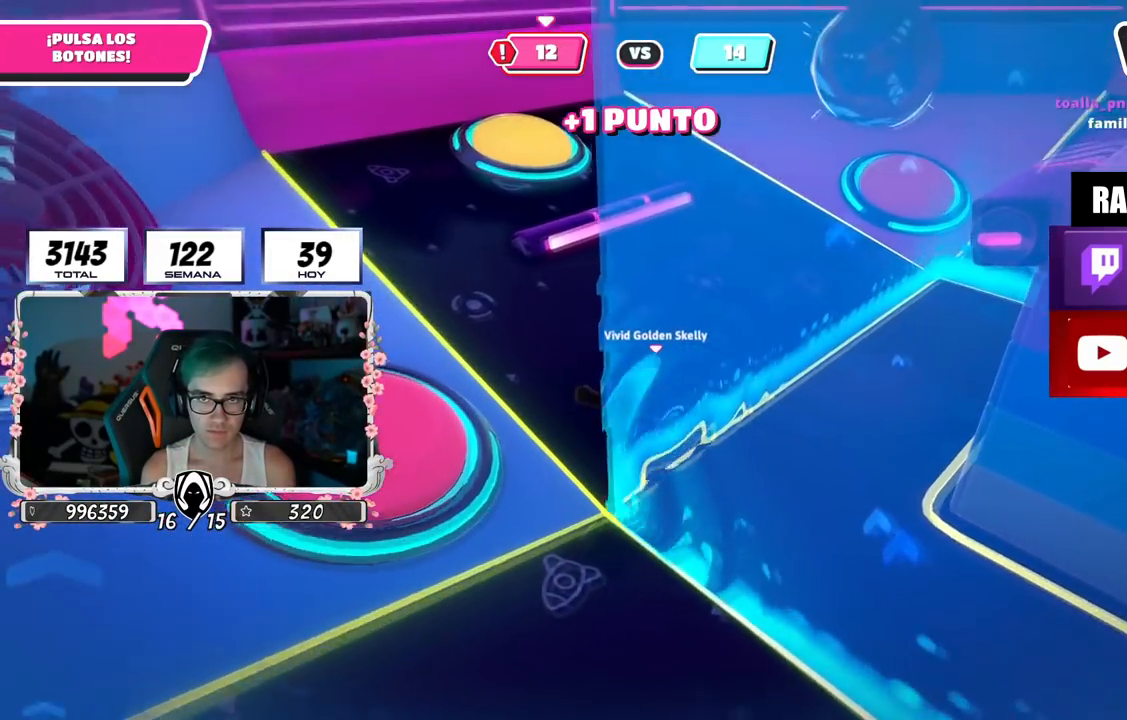
{"buttons": [], "left_stick": "up-left", "right_stick": "down-right", "events": []}
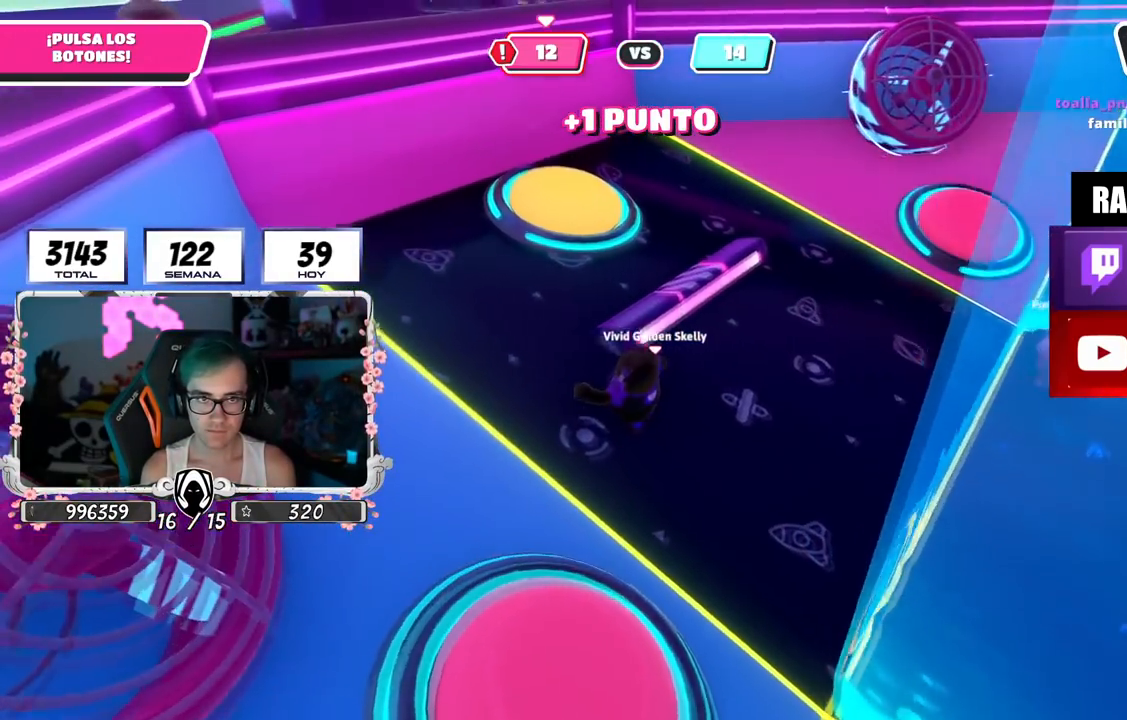
{"buttons": [], "left_stick": "up", "right_stick": "center", "events": [[16, "right_stick", "center"], [133, "left_stick", "up"], [267, "CROSS", "down"], [400, "CROSS", "up"]]}
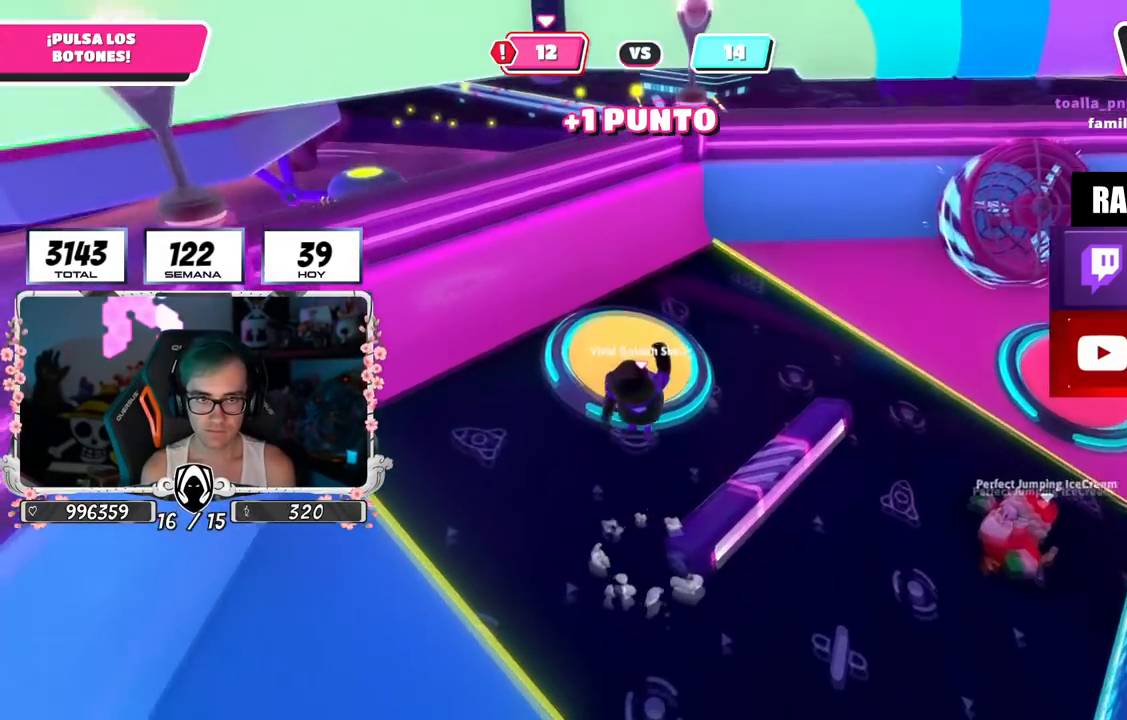
{"buttons": [], "left_stick": "right", "right_stick": "right", "events": [[100, "right_stick", "right"], [150, "left_stick", "down-right"], [484, "left_stick", "right"]]}
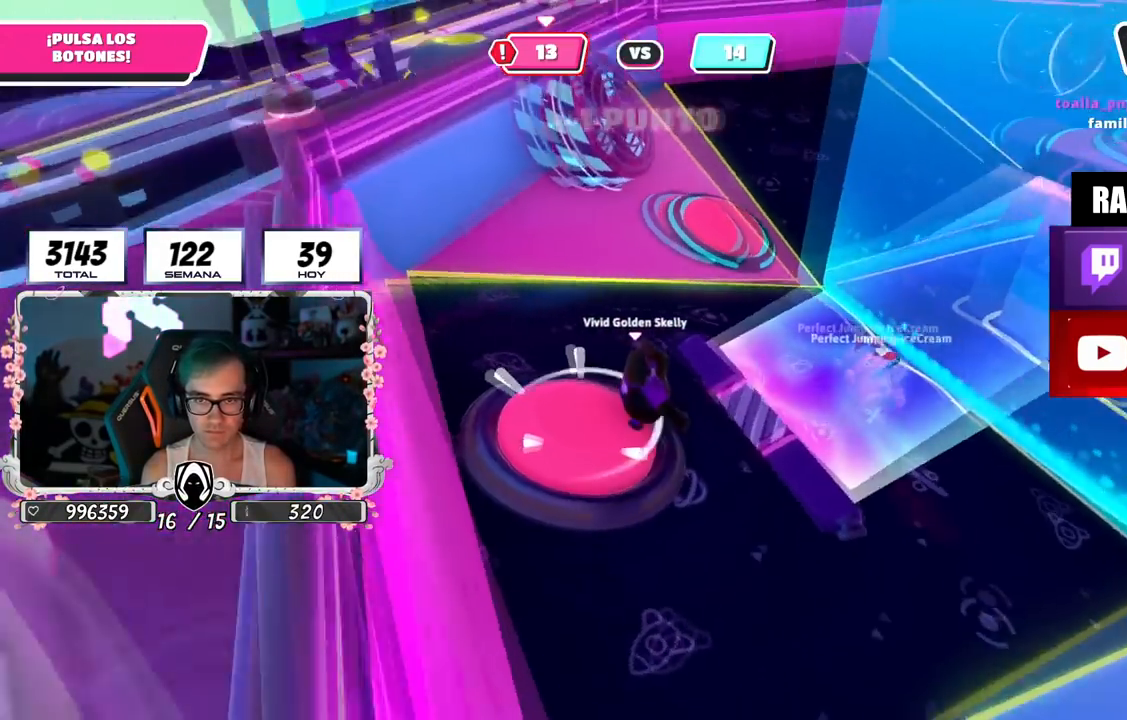
{"buttons": ["CROSS"], "left_stick": "up-right", "right_stick": "center", "events": [[67, "right_stick", "down-right"], [200, "left_stick", "up-right"], [233, "right_stick", "center"], [450, "CROSS", "down"]]}
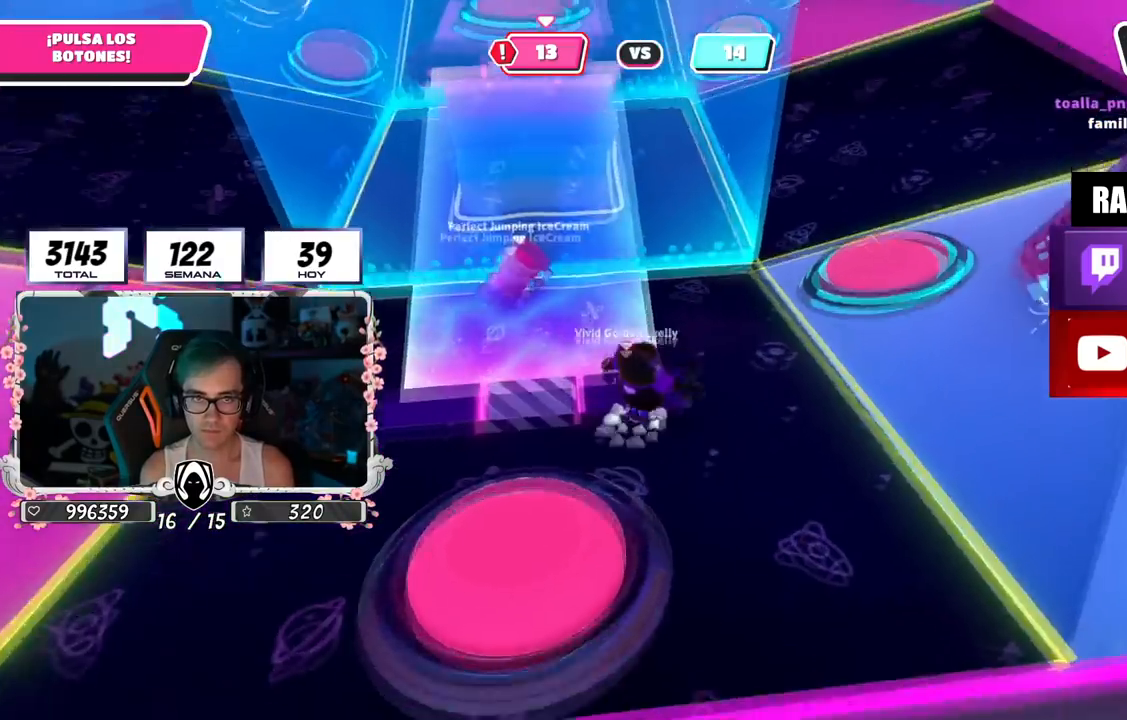
{"buttons": [], "left_stick": "up", "right_stick": "down", "events": [[50, "left_stick", "up"], [184, "CROSS", "up"], [334, "right_stick", "down-left"], [401, "right_stick", "down"]]}
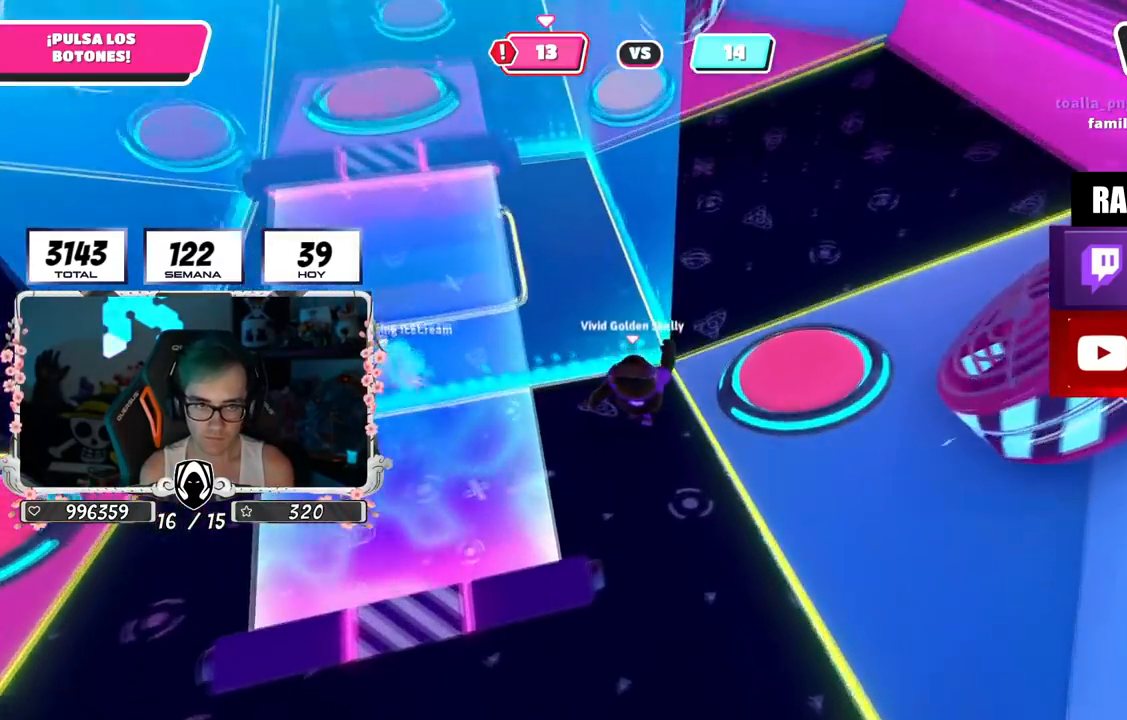
{"buttons": ["CROSS"], "left_stick": "up", "right_stick": "center", "events": [[50, "right_stick", "center"], [283, "CROSS", "down"]]}